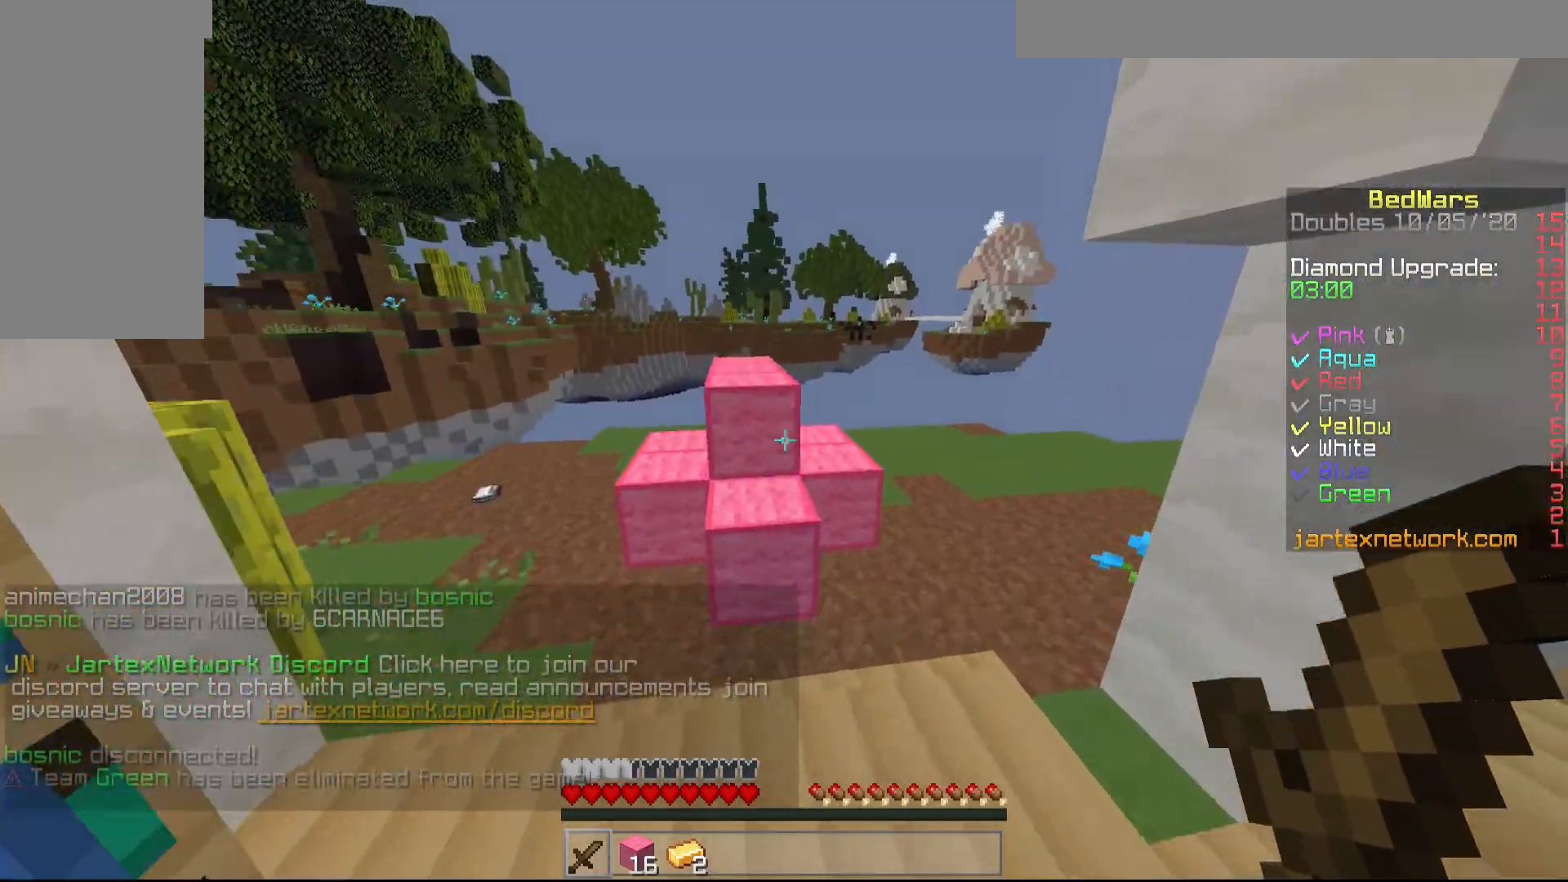
Gameplay with keyboard and mouse; each line is a JSON object with the keys and mouse buttons held at the frame after it. "events" lists presses ("down") and releases ("up") of "a", "d", "s", "shift", "w", "mouse_left" and "mouse_right" between this image and that frame as [ms after this image, input, new state], when the widget could be followed in between. "mouse_left", "mouse_right" = the "left", "right" buttons of the "mouse" list. No other keys are recorded. Fast repeated clicks can show as one long hold. Mouse movement is not recorded.
{"keys": ["w"], "mouse": ["left"], "events": [[350, "mouse_left", "down"], [450, "mouse_left", "up"], [500, "mouse_left", "down"]]}
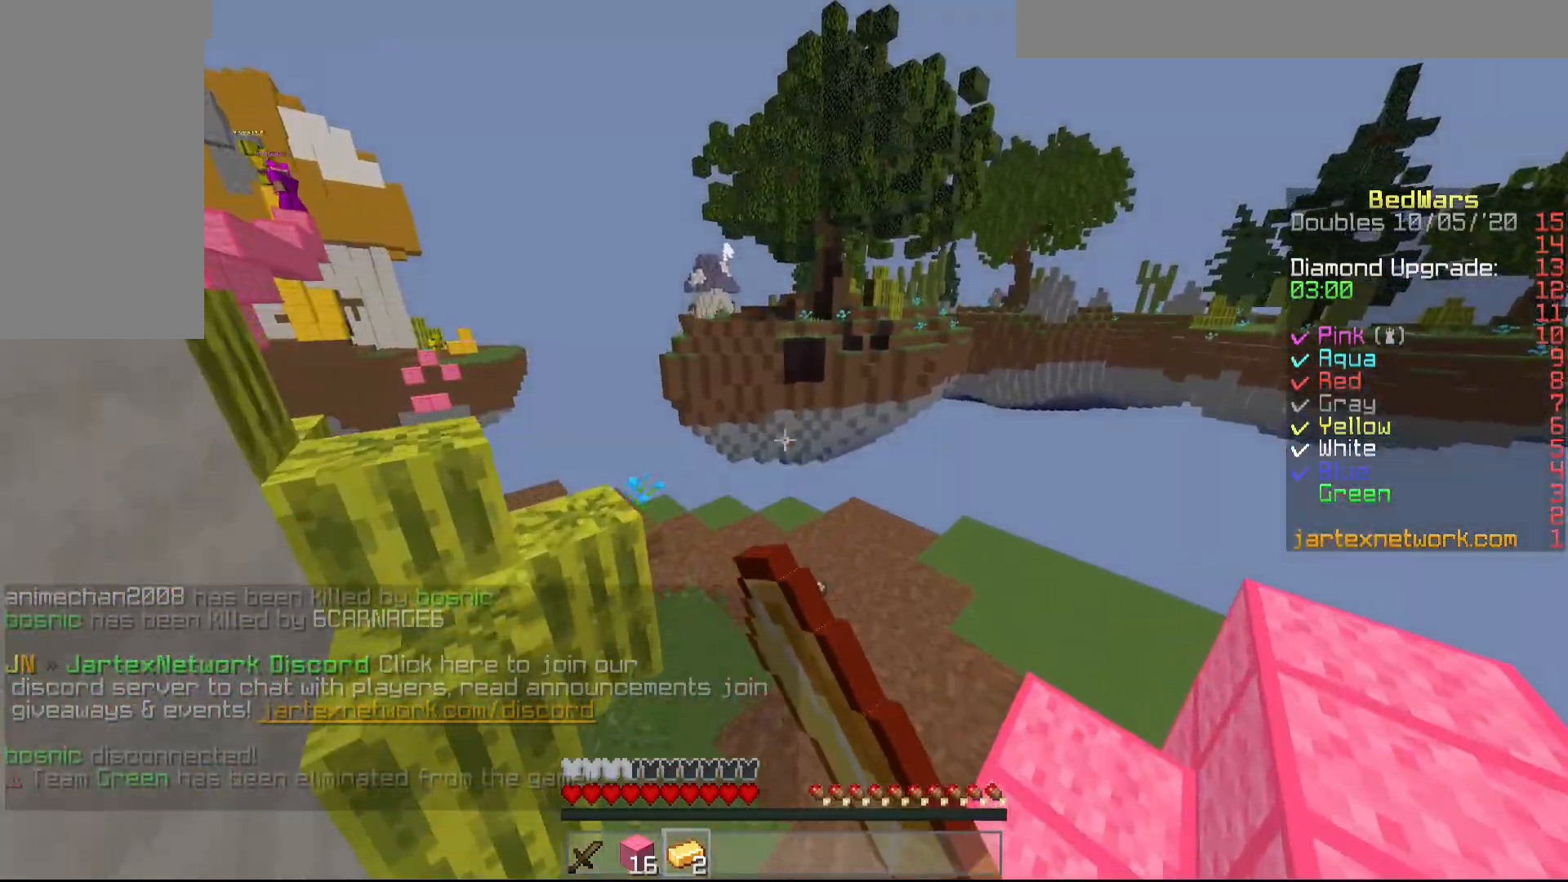
{"keys": ["d", "w"], "mouse": [], "events": [[100, "mouse_left", "up"], [200, "mouse_left", "down"], [250, "mouse_left", "up"], [350, "mouse_left", "down"], [400, "mouse_left", "up"], [500, "d", "down"]]}
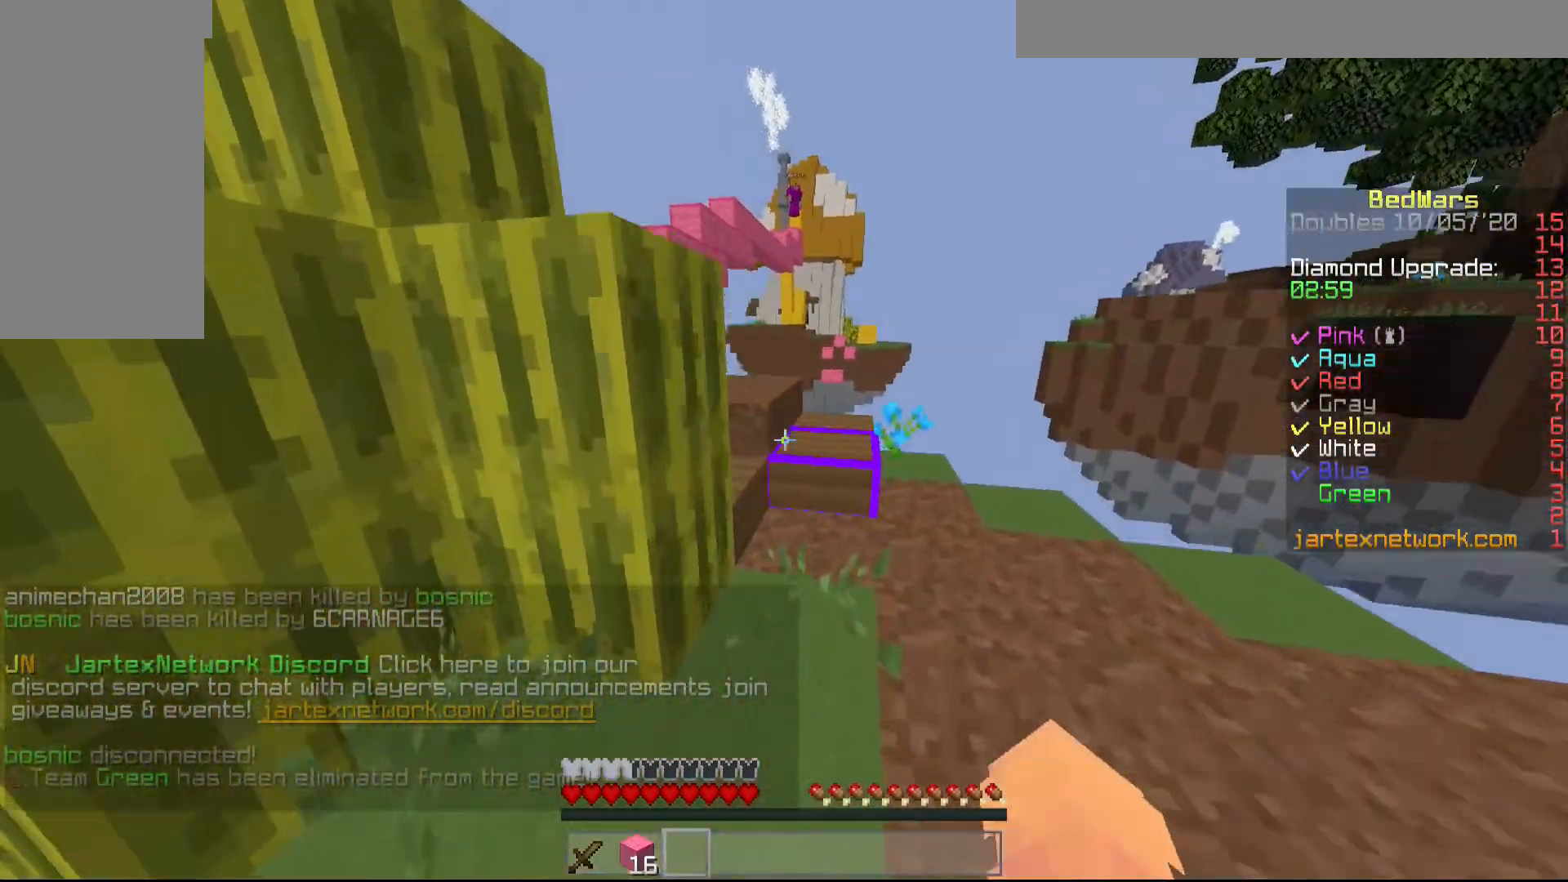
{"keys": ["w"], "mouse": [], "events": [[500, "d", "up"]]}
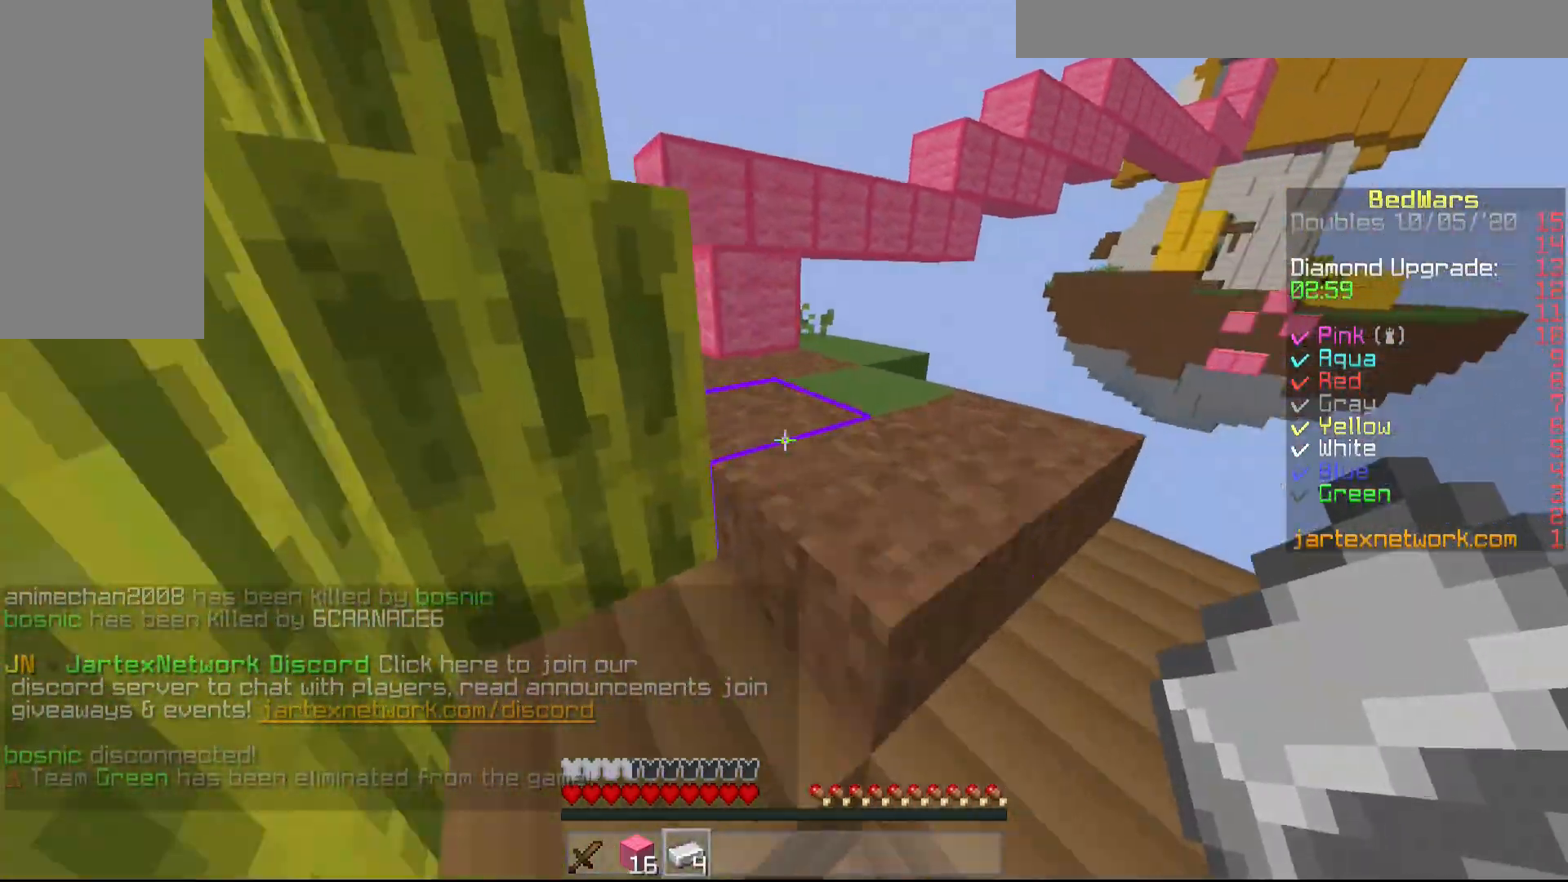
{"keys": ["w"], "mouse": [], "events": []}
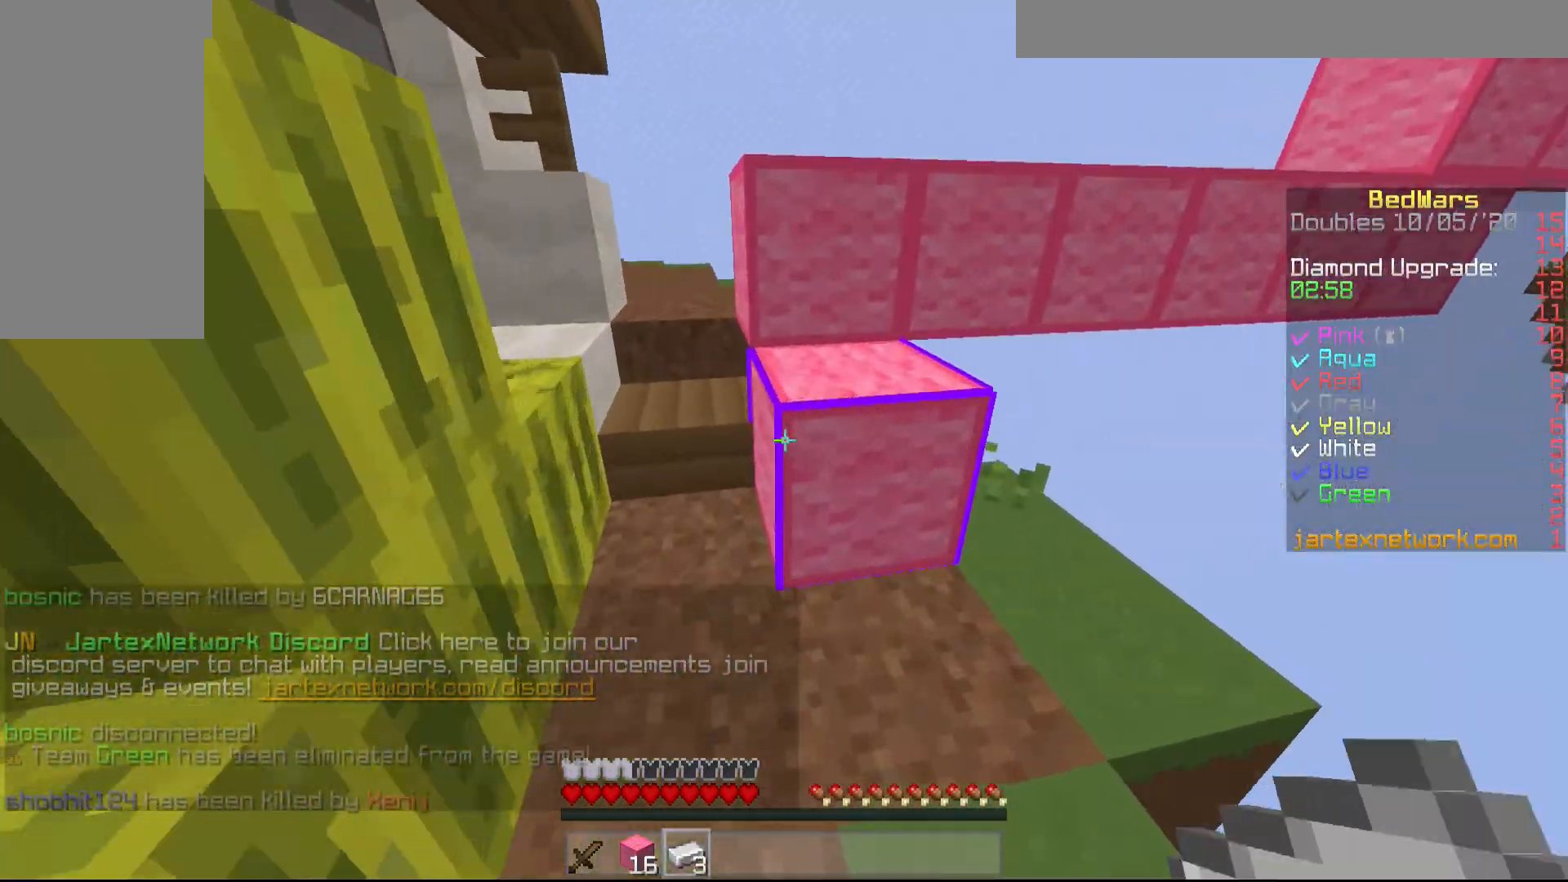
{"keys": ["w"], "mouse": [], "events": []}
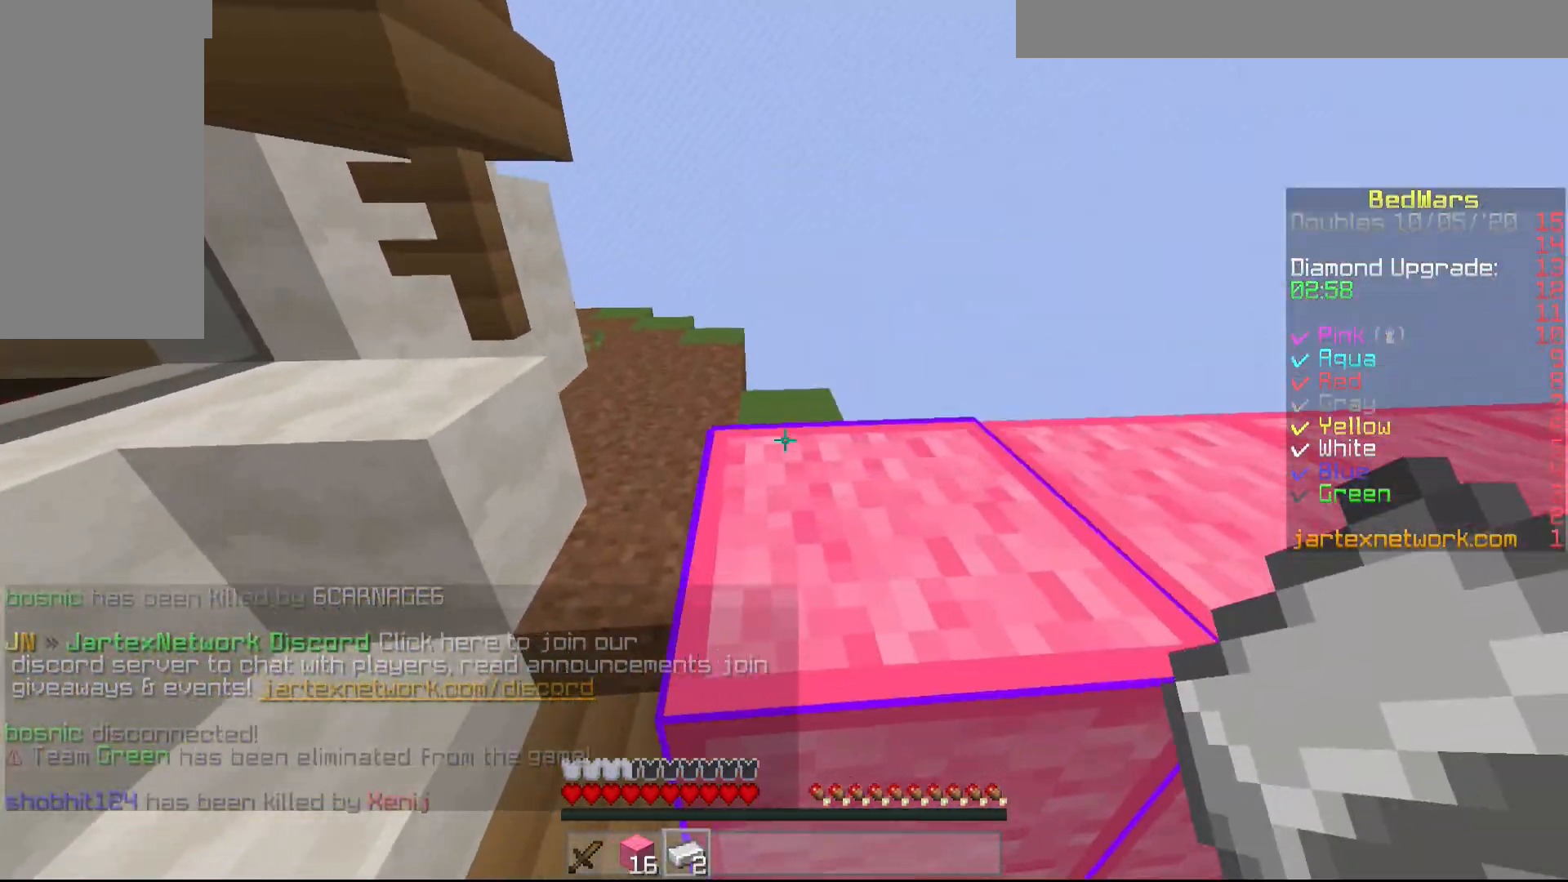
{"keys": ["w"], "mouse": [], "events": []}
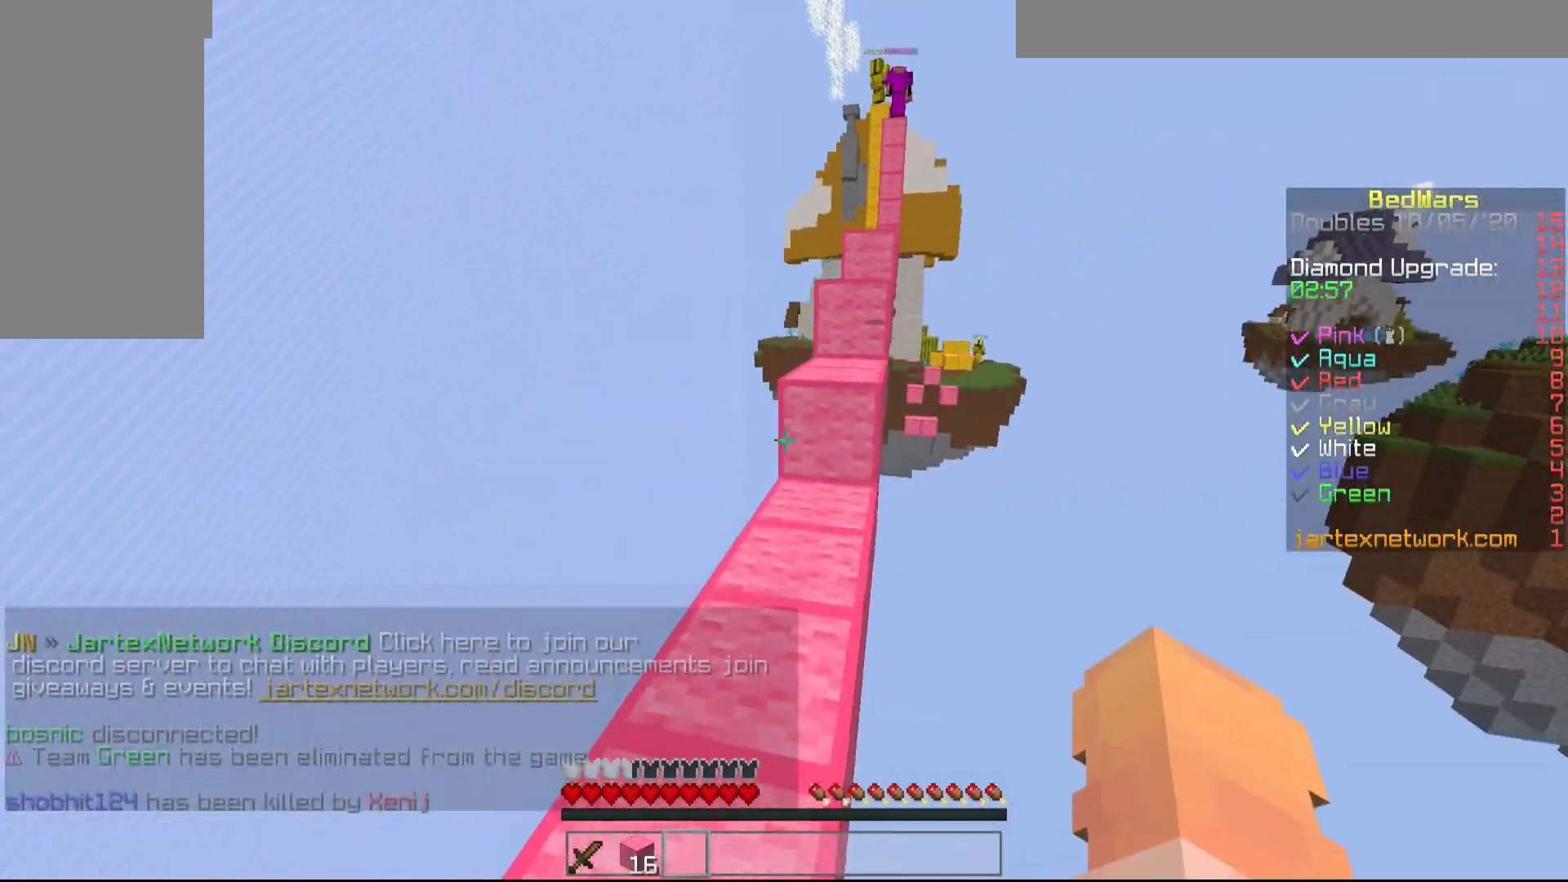
{"keys": ["w"], "mouse": [], "events": []}
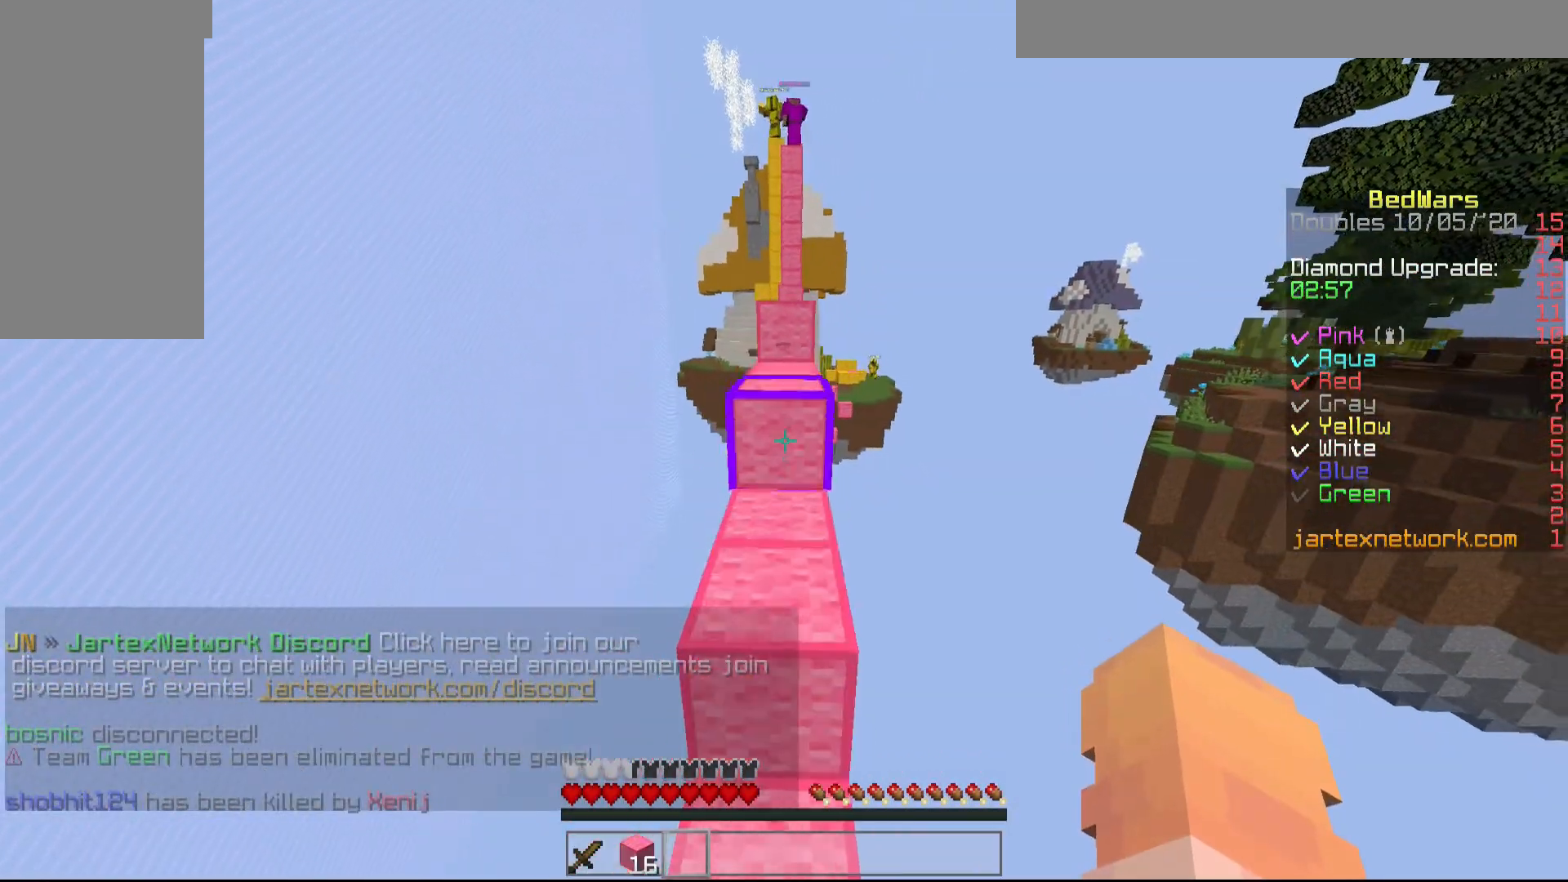
{"keys": ["w"], "mouse": [], "events": []}
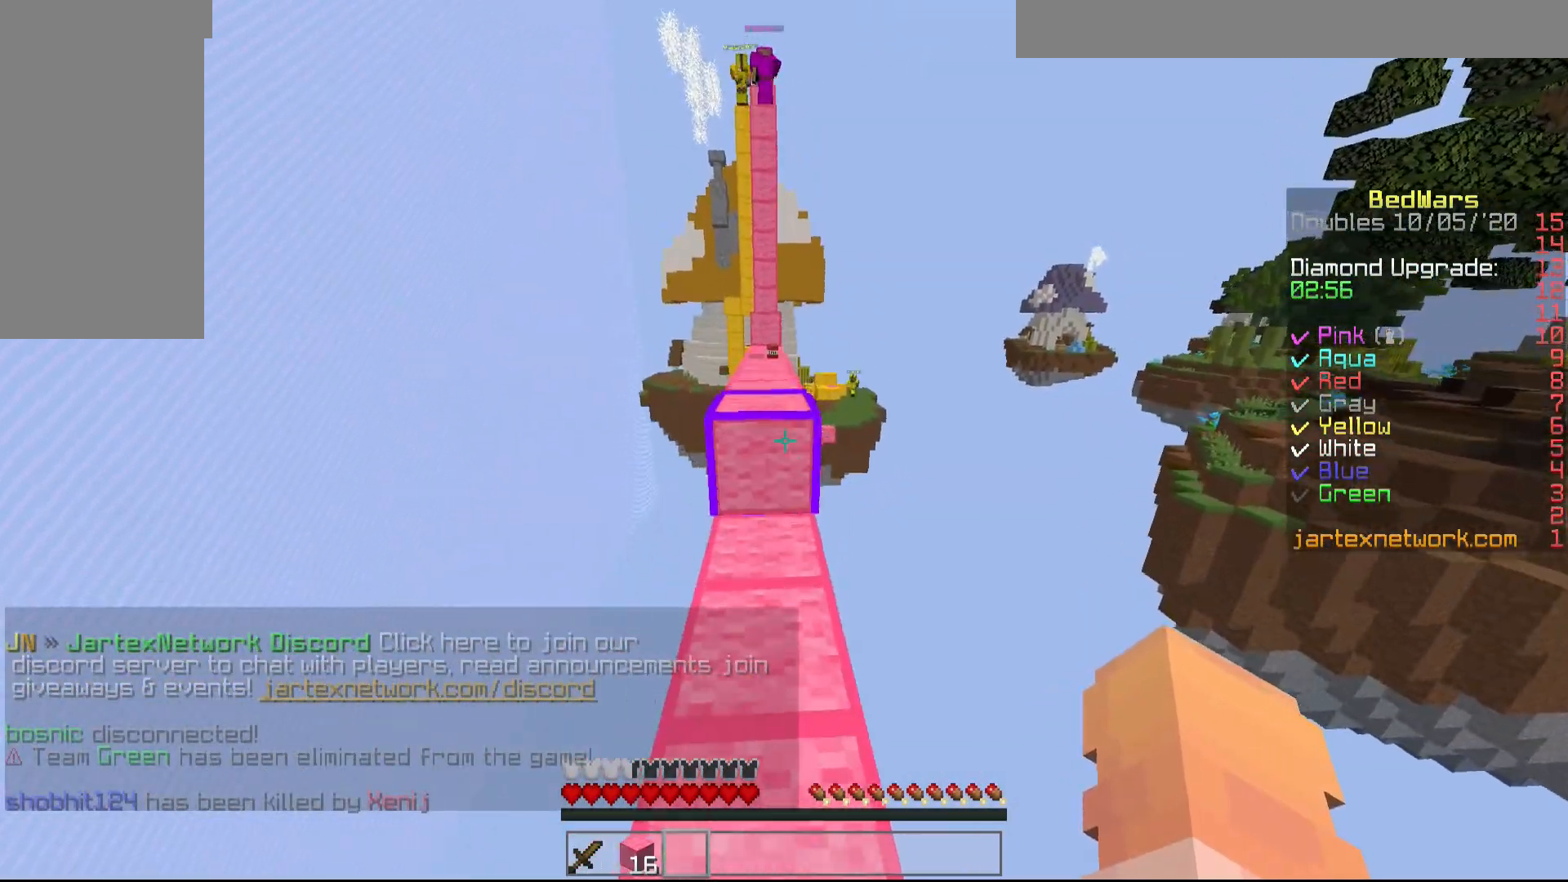
{"keys": ["w"], "mouse": [], "events": []}
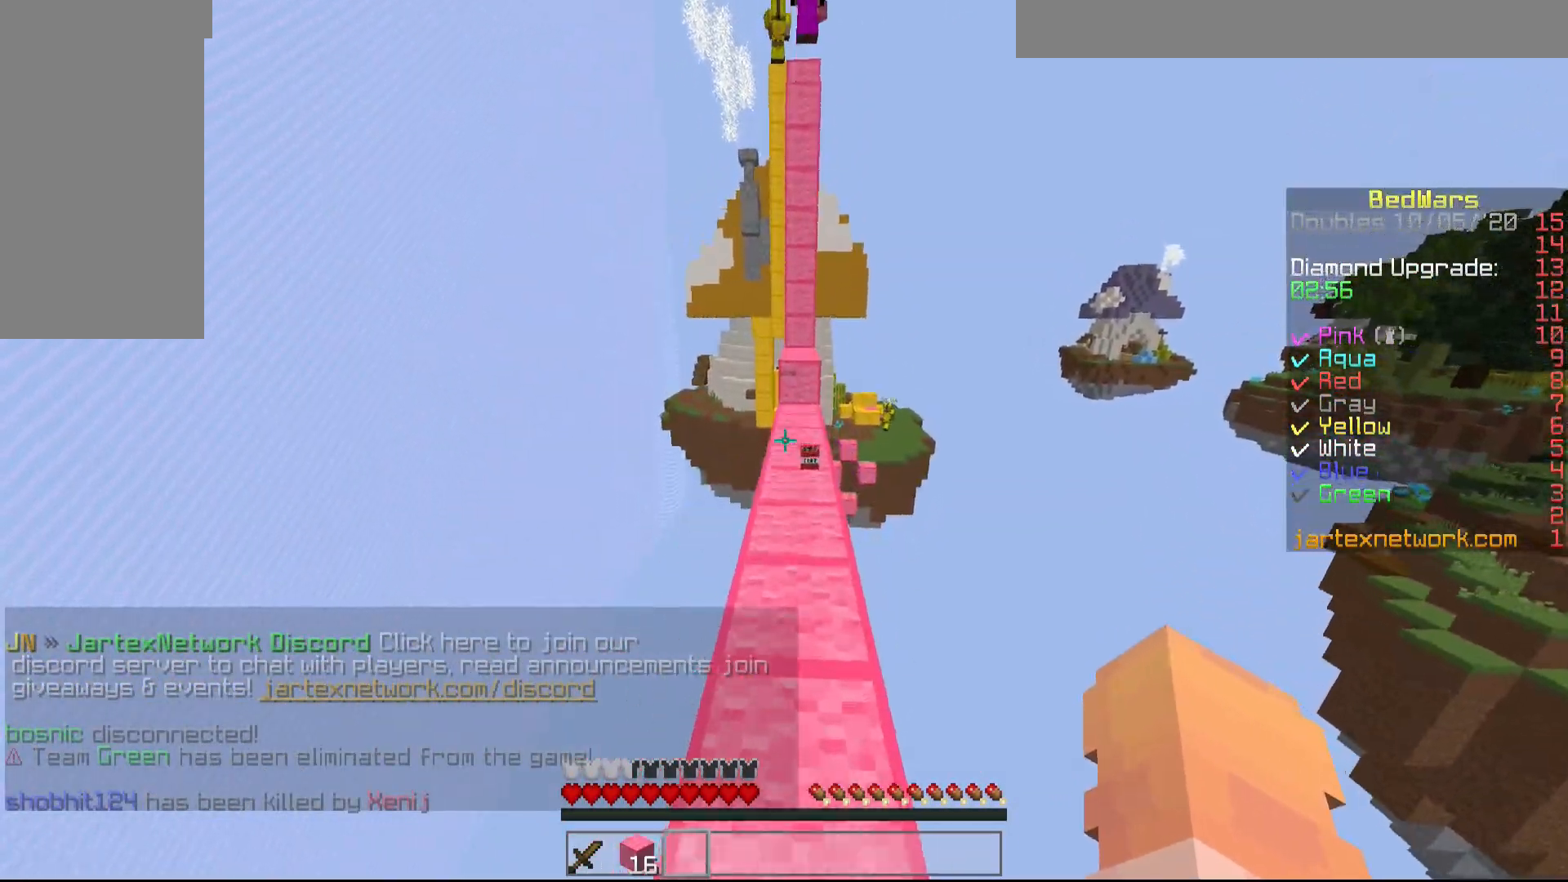
{"keys": ["w"], "mouse": [], "events": [[250, "mouse_left", "down"], [350, "mouse_left", "up"], [400, "mouse_left", "down"], [500, "mouse_left", "up"]]}
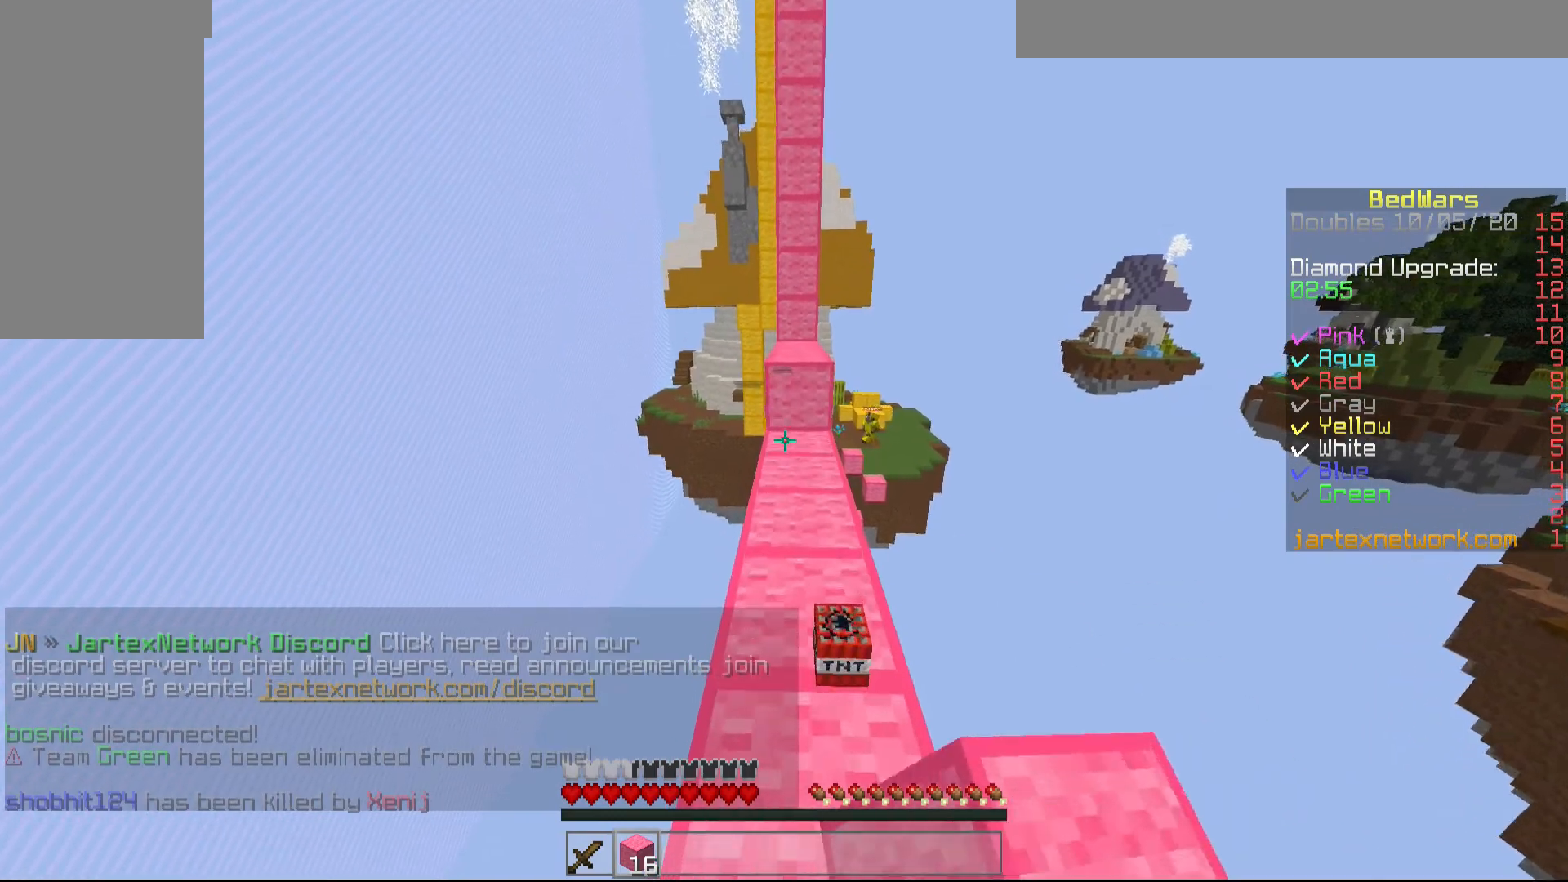
{"keys": ["w"], "mouse": [], "events": []}
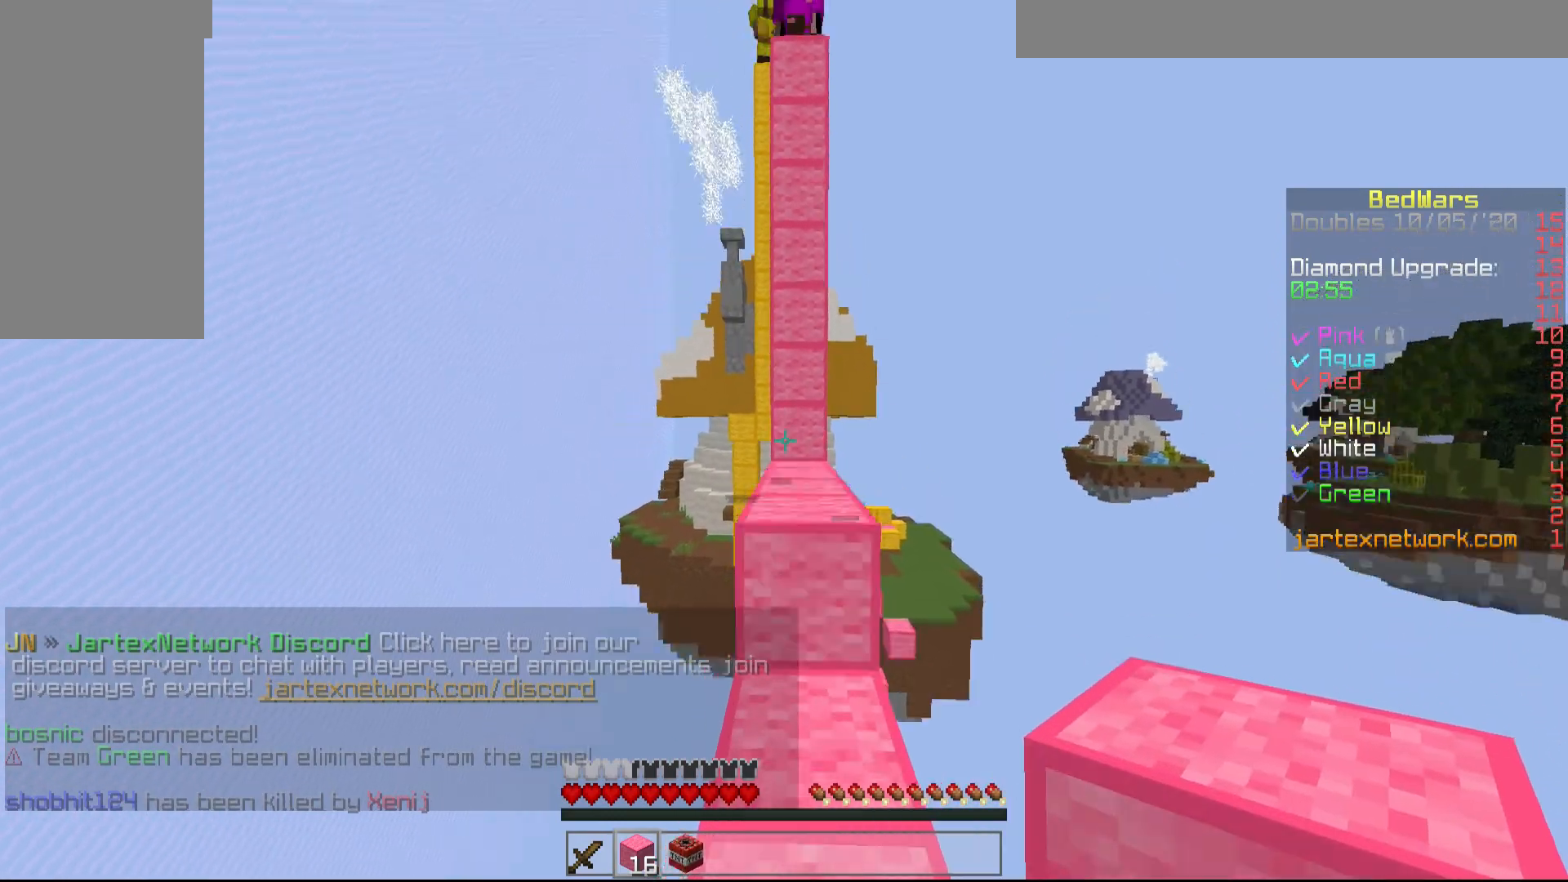
{"keys": ["w"], "mouse": [], "events": []}
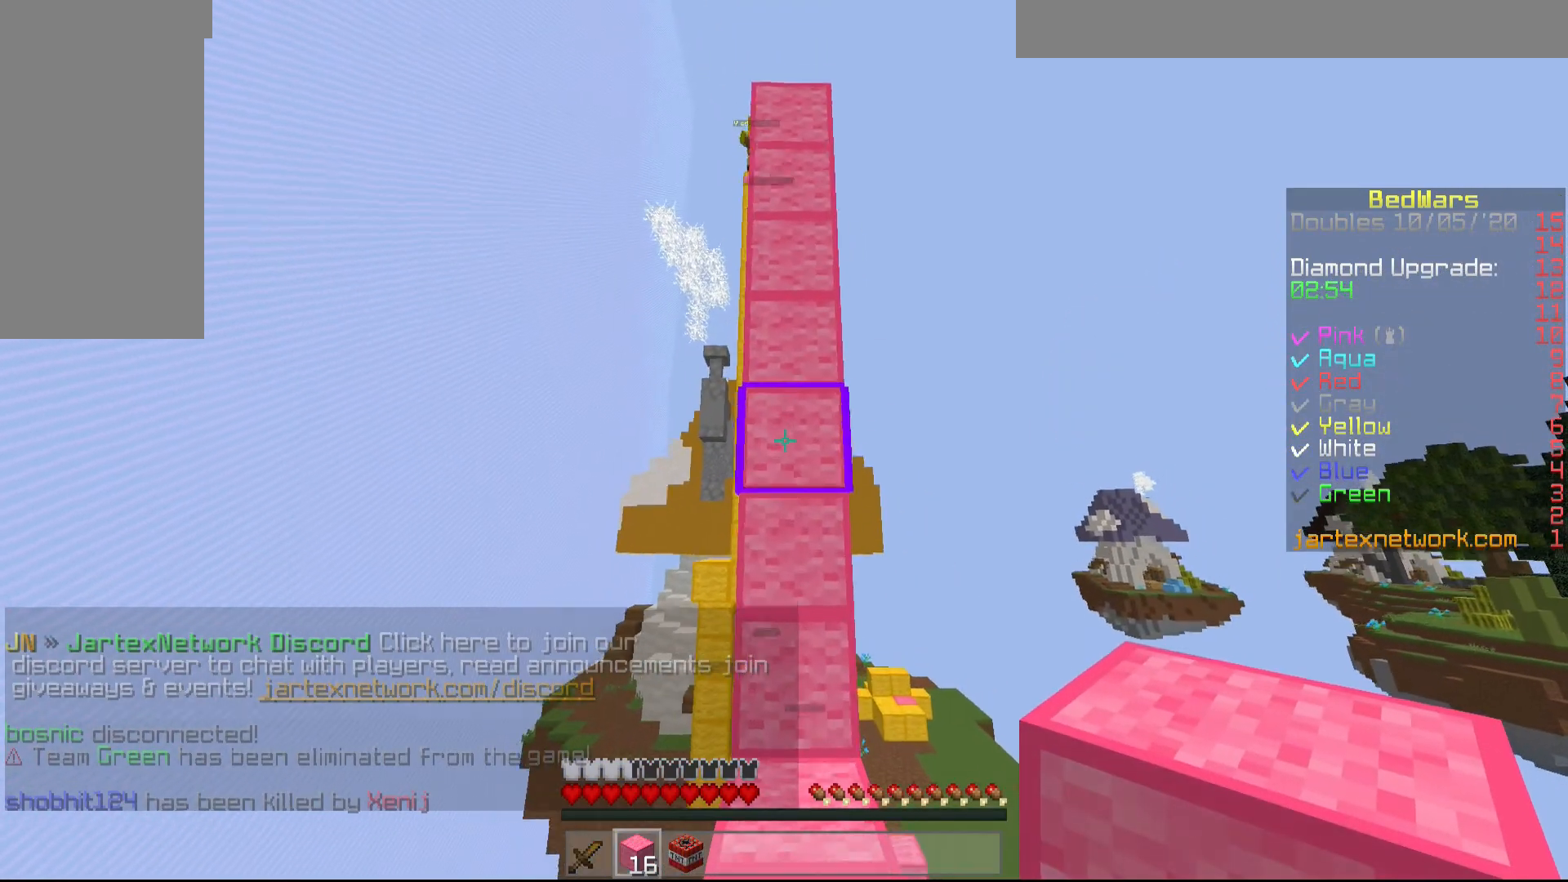
{"keys": [], "mouse": [], "events": [[250, "w", "up"]]}
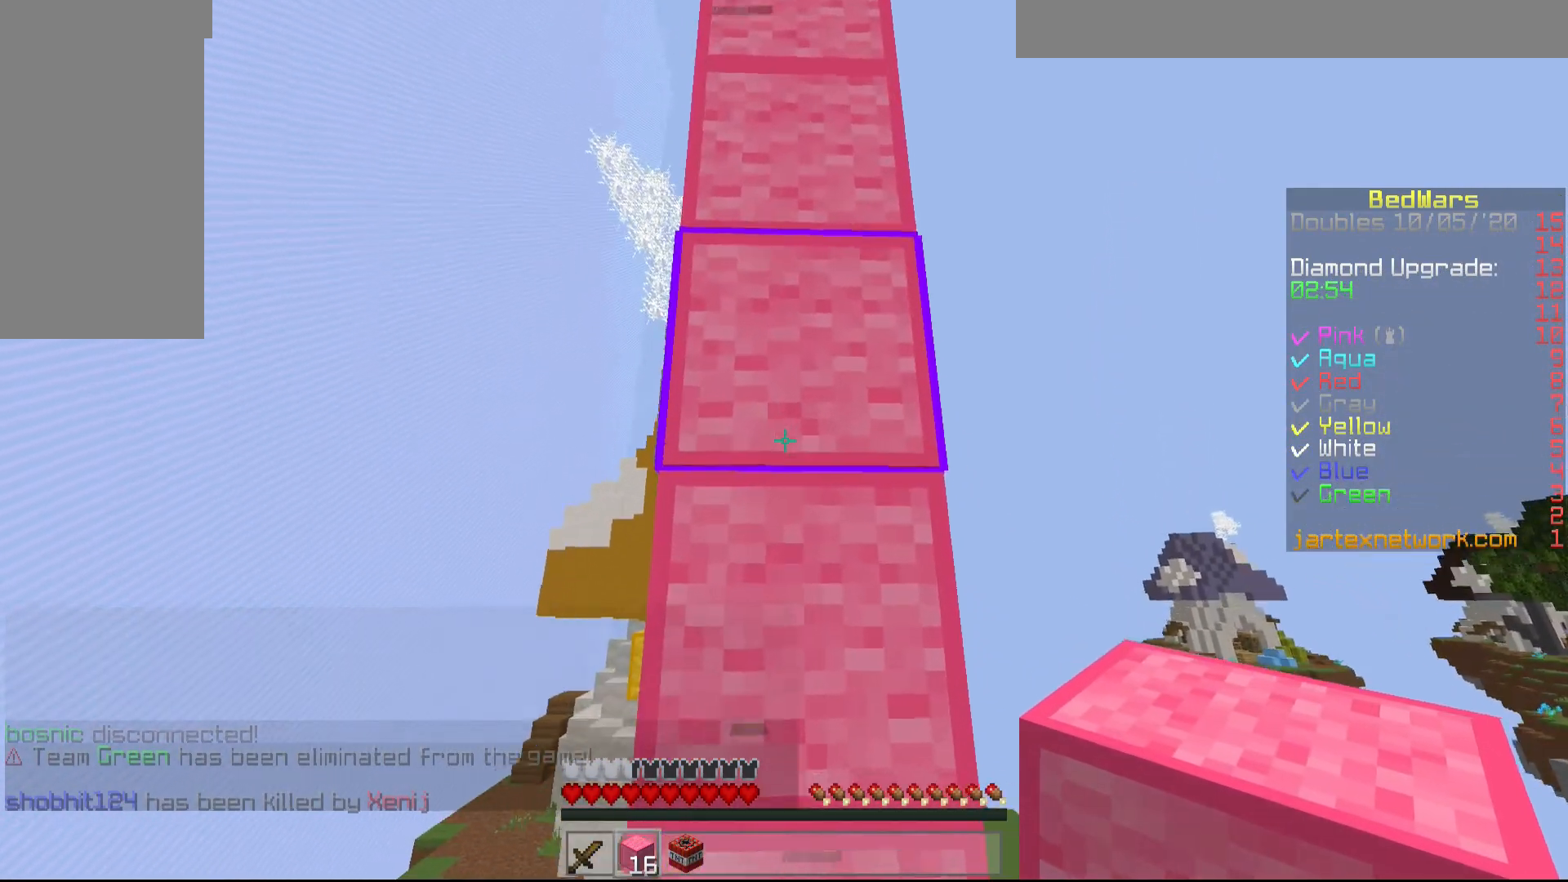
{"keys": [], "mouse": [], "events": [[150, "w", "down"], [200, "w", "up"], [300, "w", "down"], [450, "w", "up"]]}
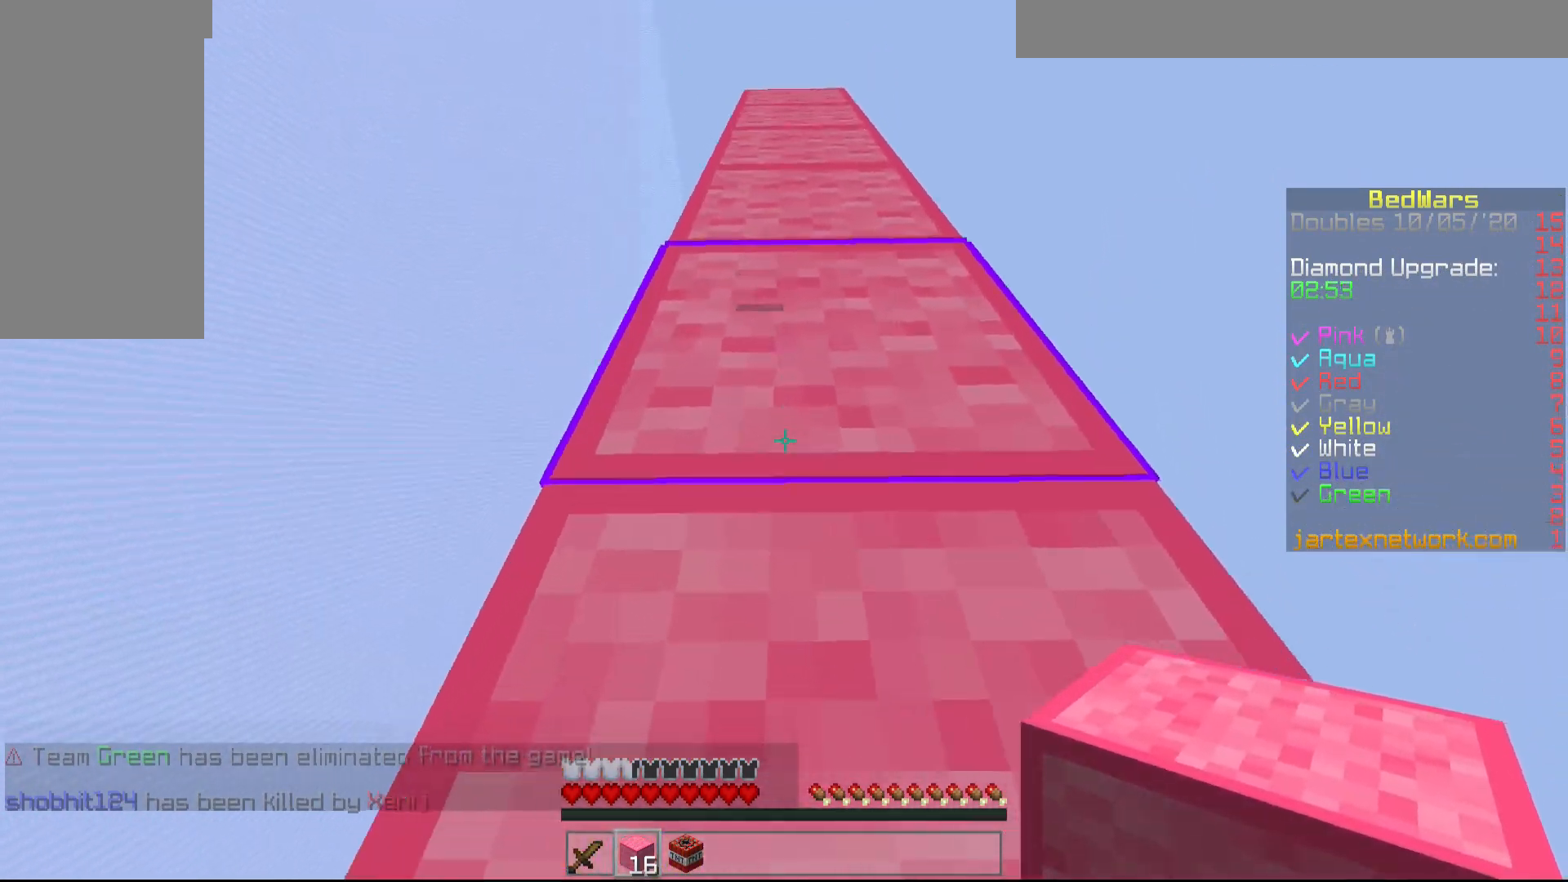
{"keys": [], "mouse": ["right"], "events": [[450, "mouse_right", "down"]]}
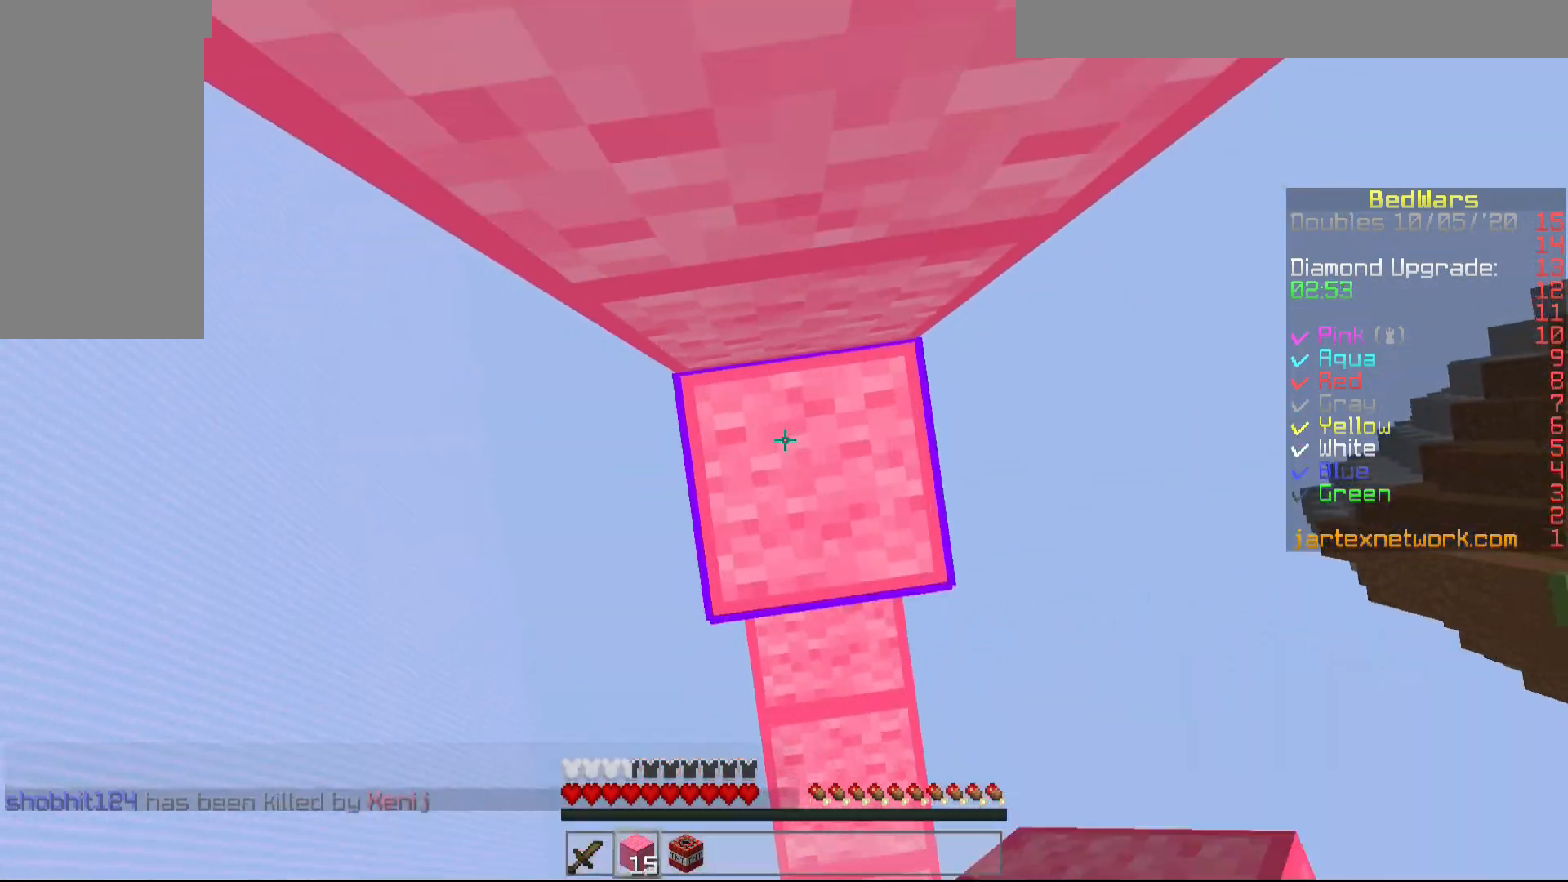
{"keys": [], "mouse": ["right"], "events": [[100, "mouse_right", "up"], [450, "mouse_right", "down"]]}
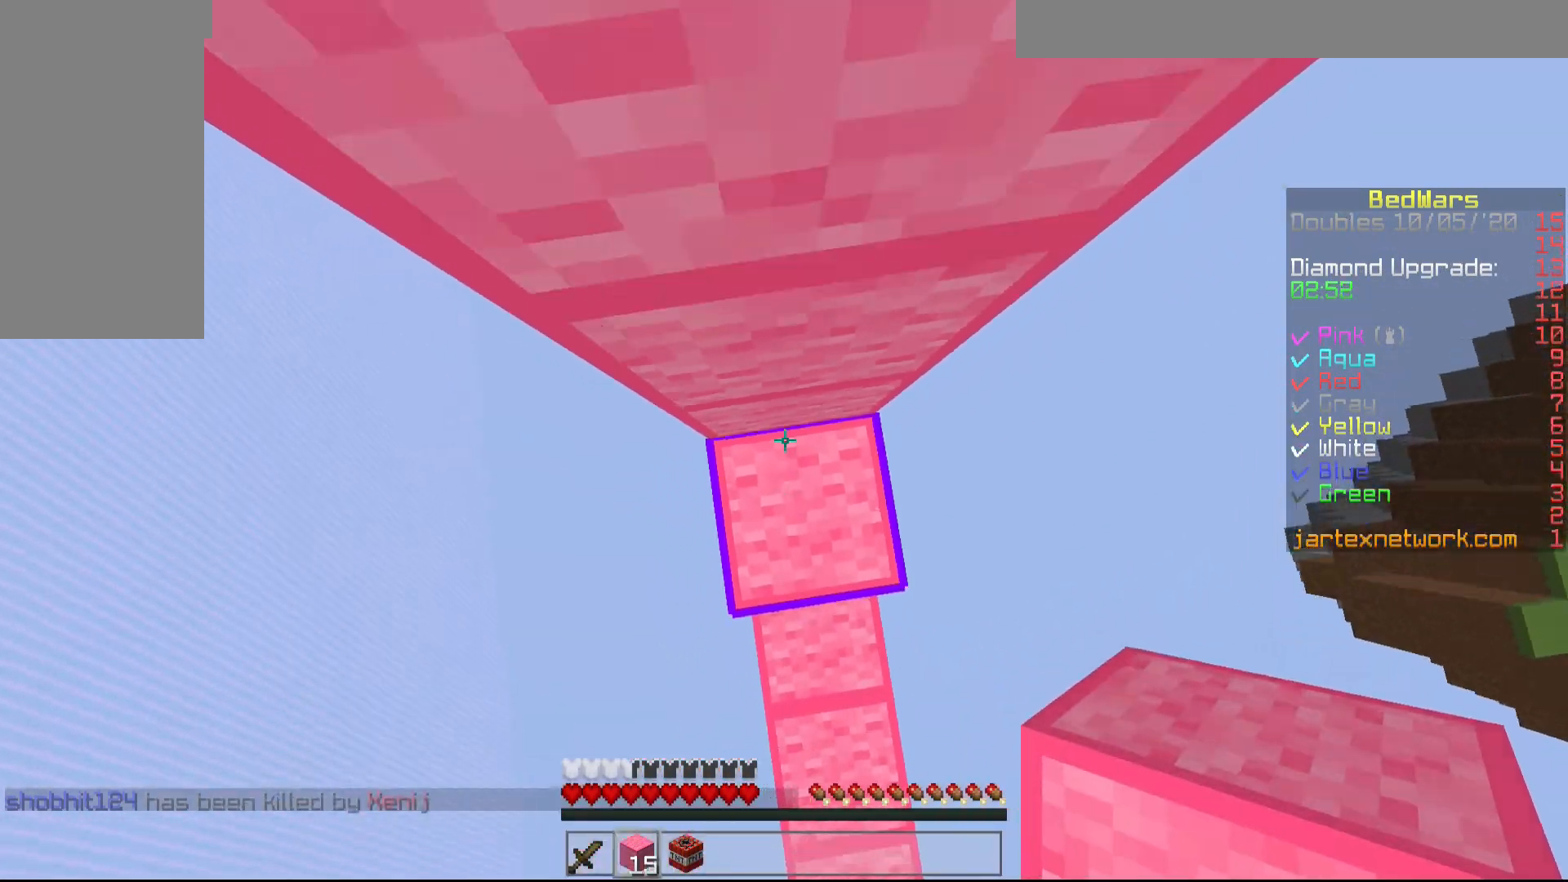
{"keys": [], "mouse": [], "events": [[50, "mouse_right", "up"]]}
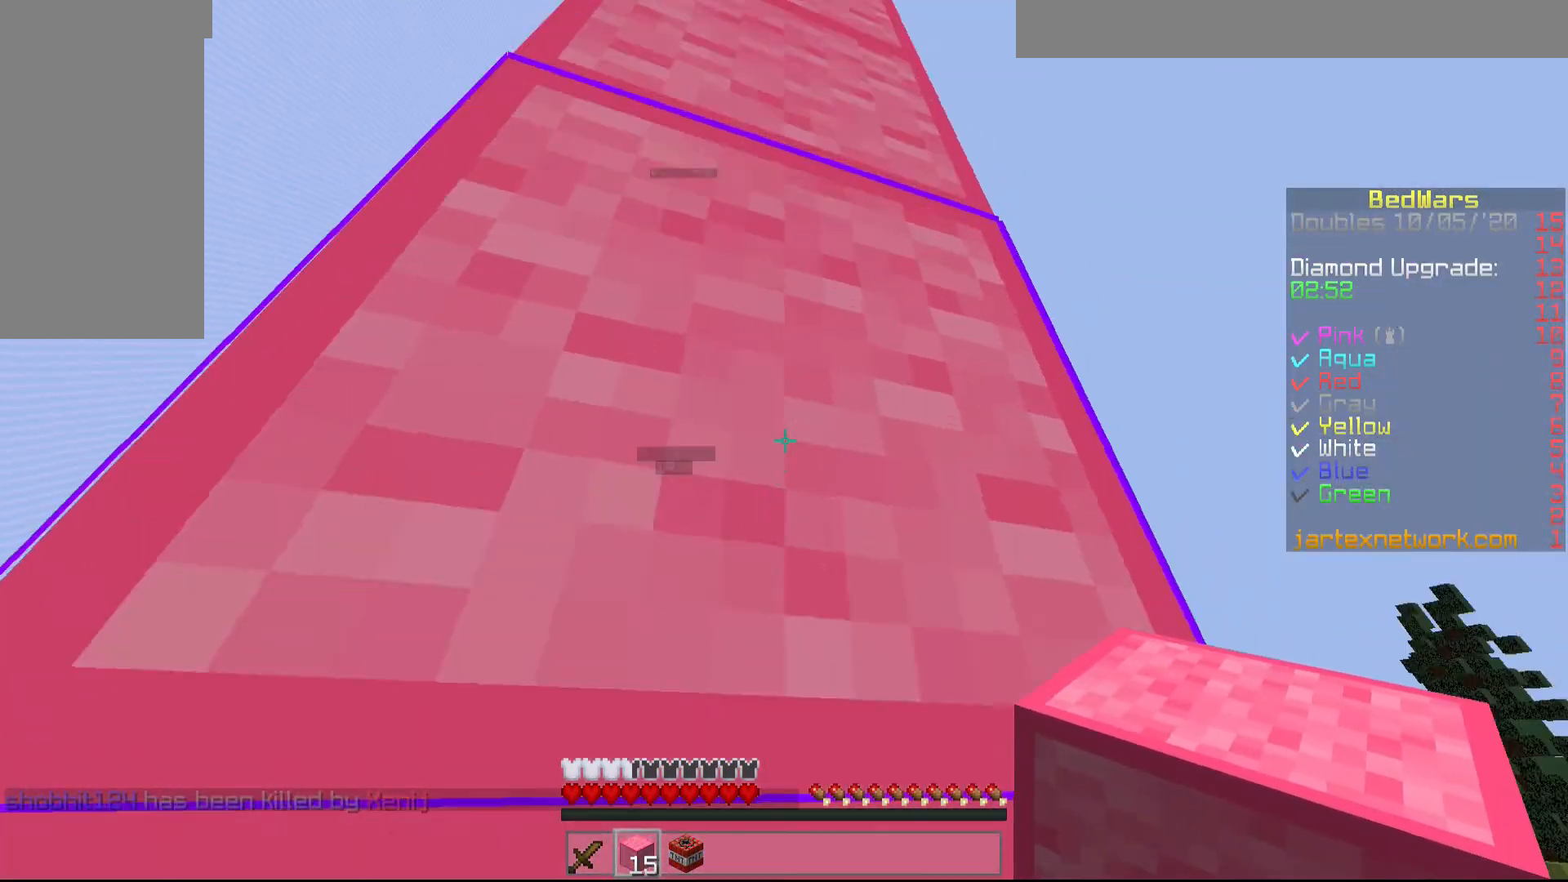
{"keys": [], "mouse": ["right"], "events": [[150, "mouse_right", "down"]]}